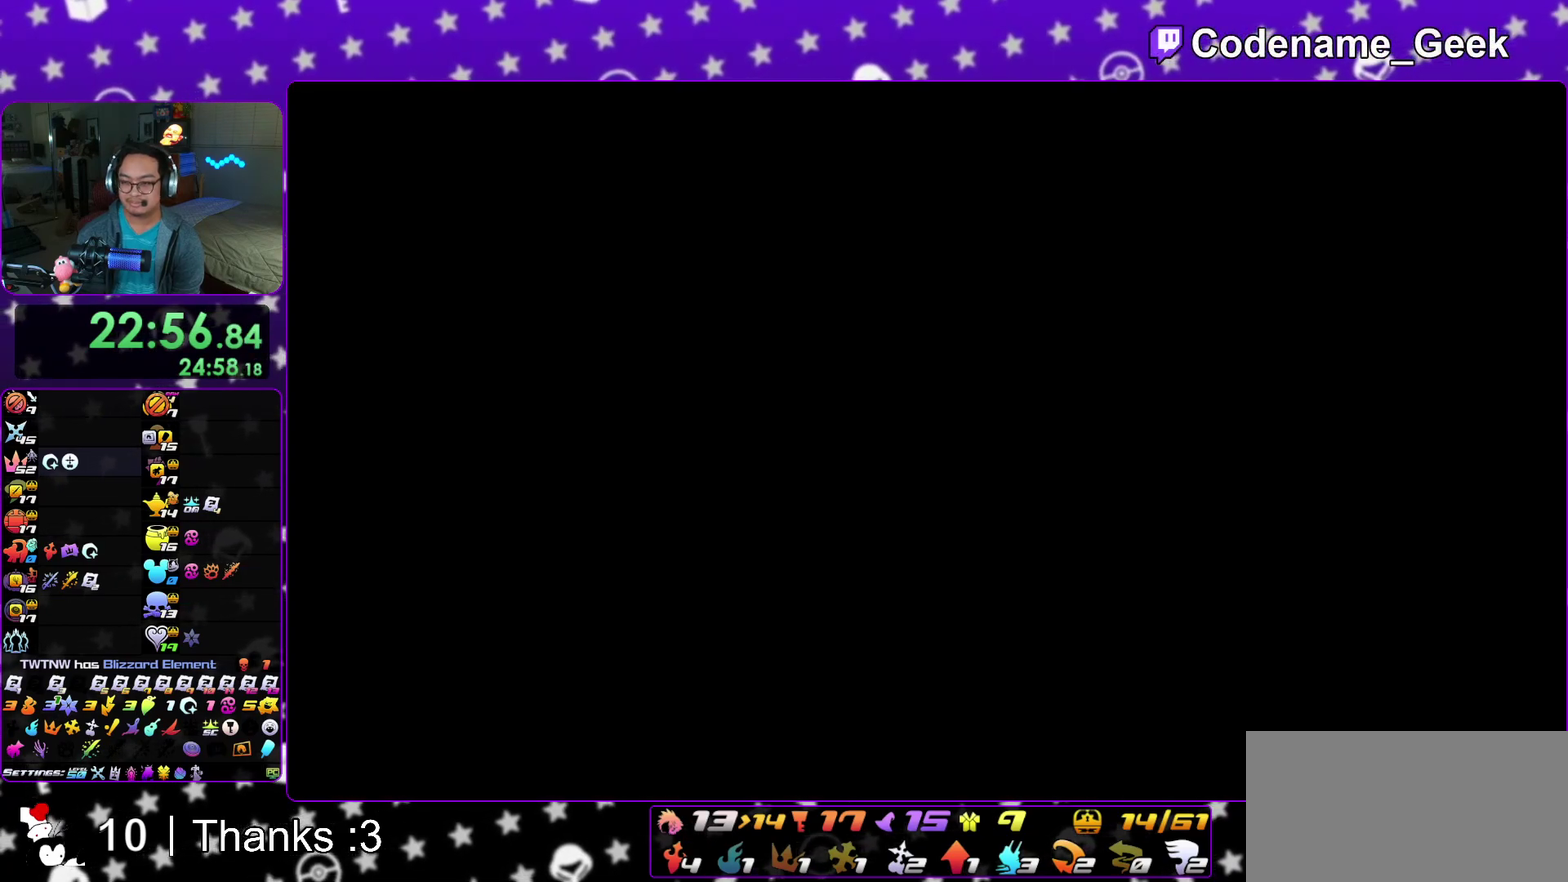
Gameplay with a controller (Nintendo layout); each line is a JSON object with the inputs held at the frame after it (dt_ms = milliseconds from this image to that frame). "events" lists button and stick changes between this image and that frame as [ms after this image, input, new state], when the widget could be followed in between. This overlay highlights the sticks when they move; stick clicks (L3 R3) are not distinguishable. Not read: HOME L3 R3 SELECT START.
{"dt_ms": 300, "buttons": ["A"], "left_stick": "center", "right_stick": "center", "events": [[150, "A", "down"]]}
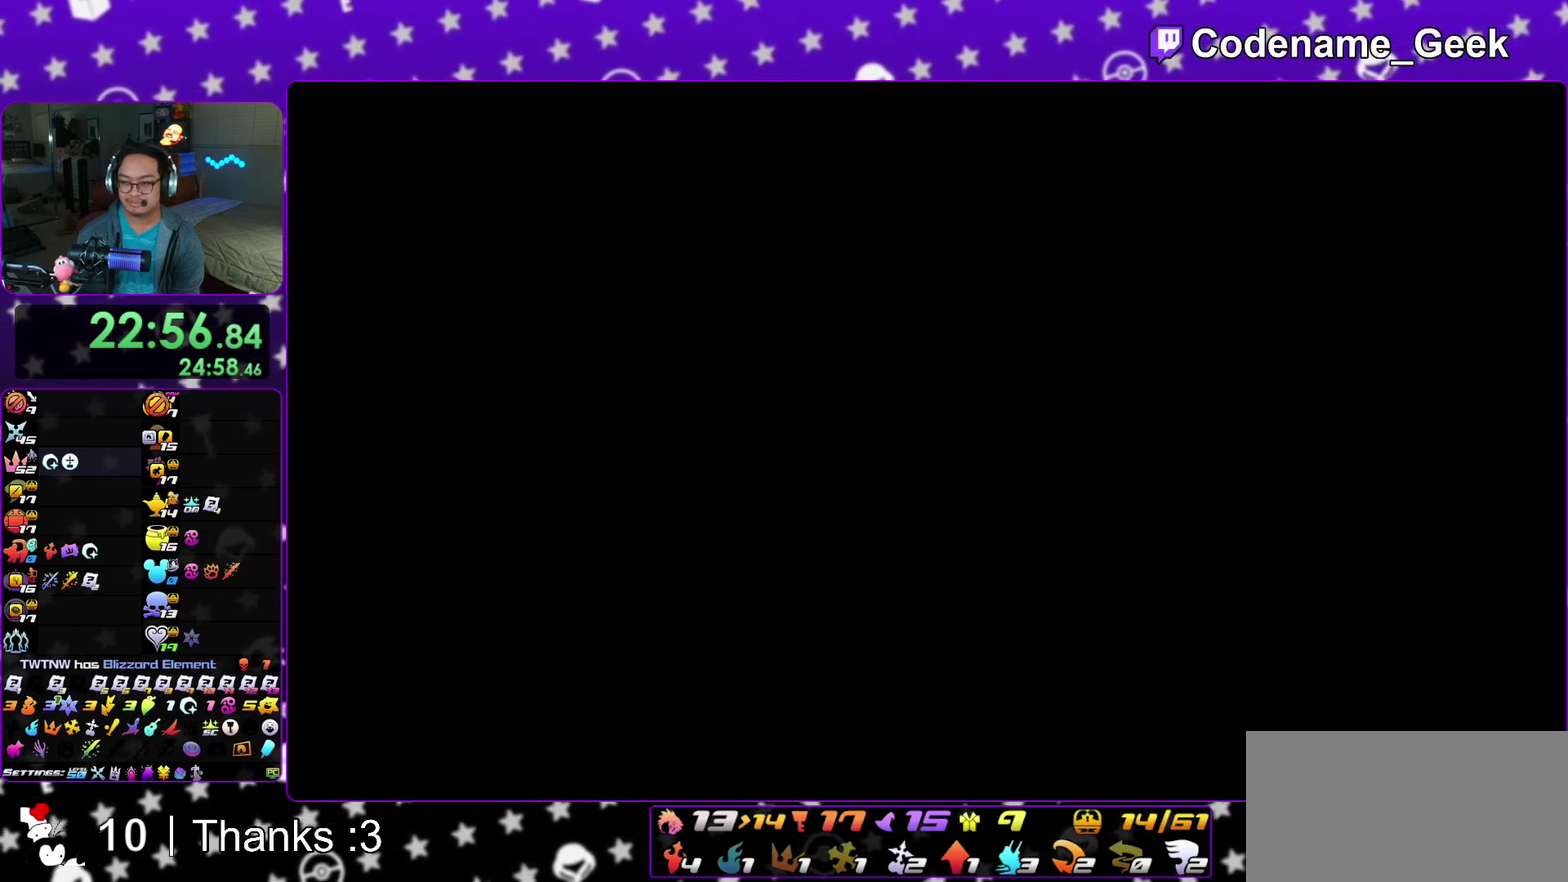
{"dt_ms": 600, "buttons": ["X"], "left_stick": "center", "right_stick": "center"}
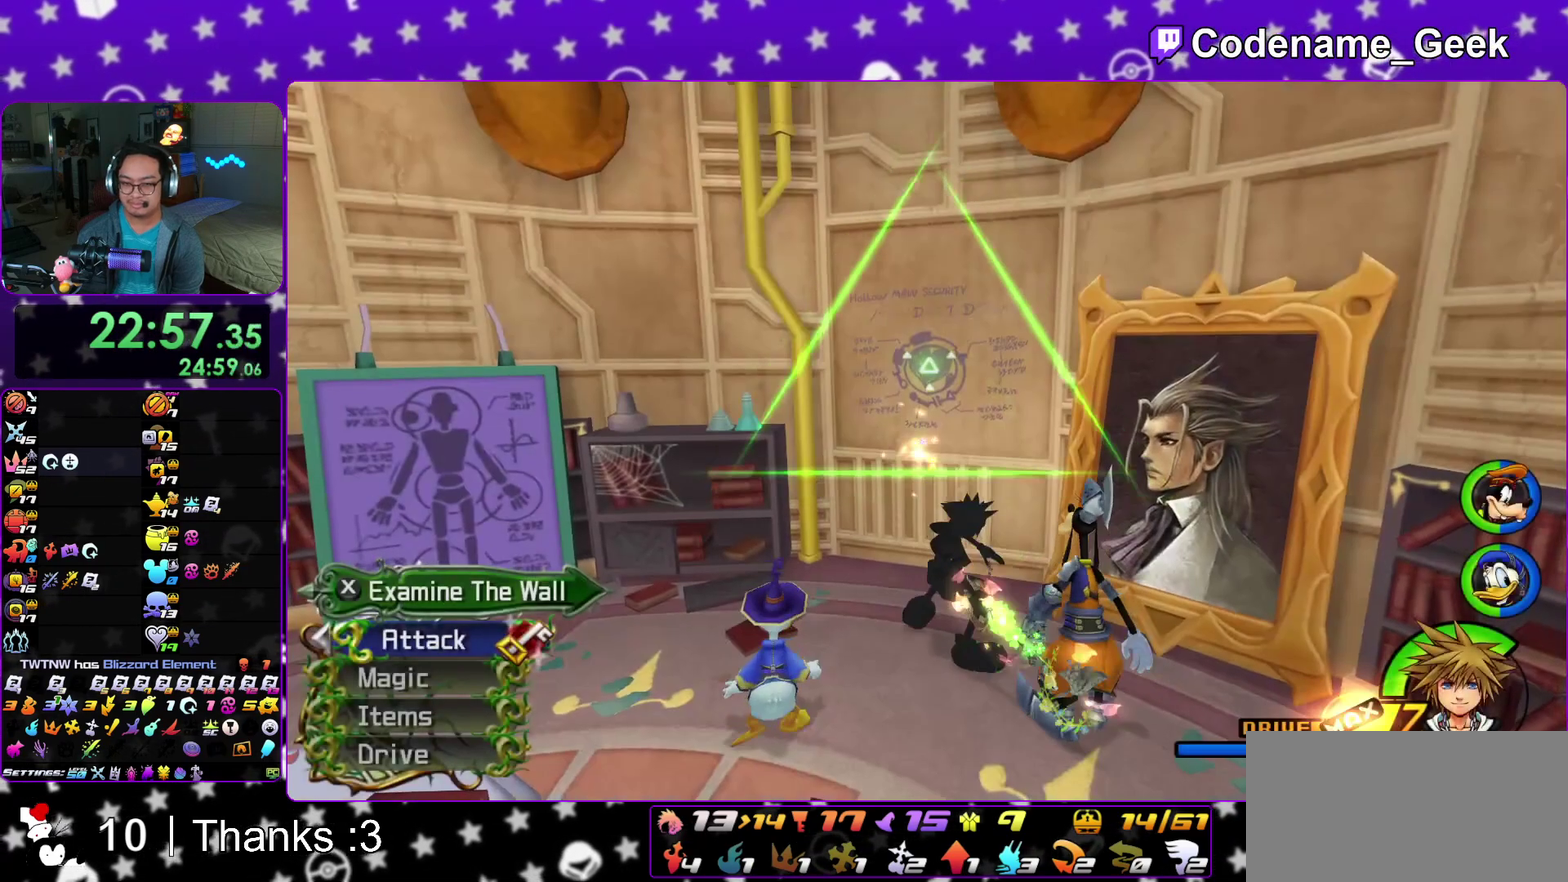
{"dt_ms": 400, "buttons": [], "left_stick": "center", "right_stick": "center"}
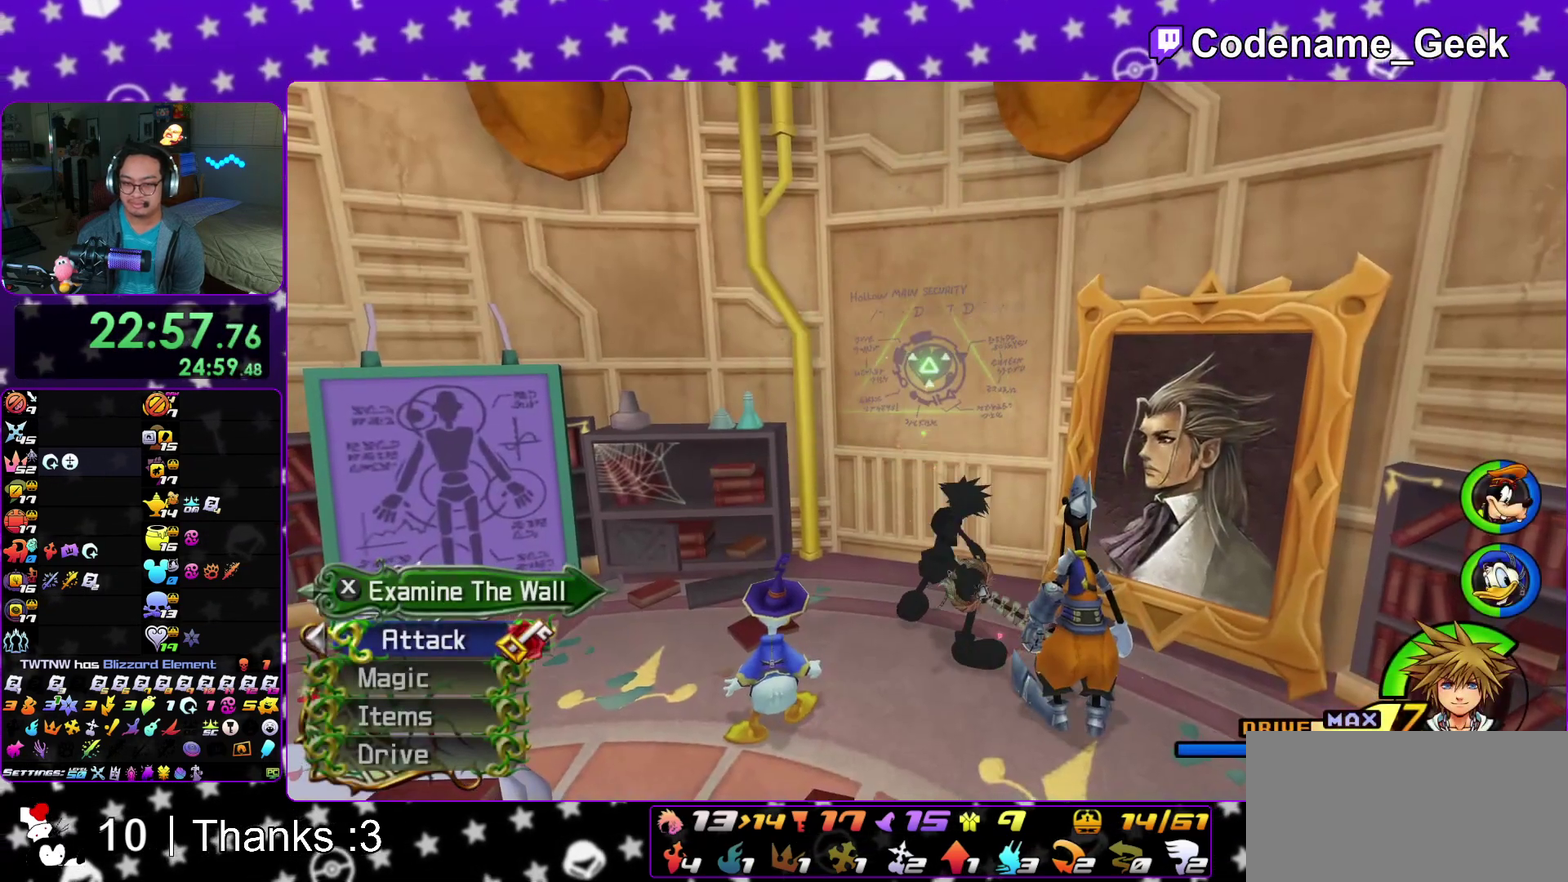
{"dt_ms": 600, "buttons": [], "left_stick": "center", "right_stick": "center"}